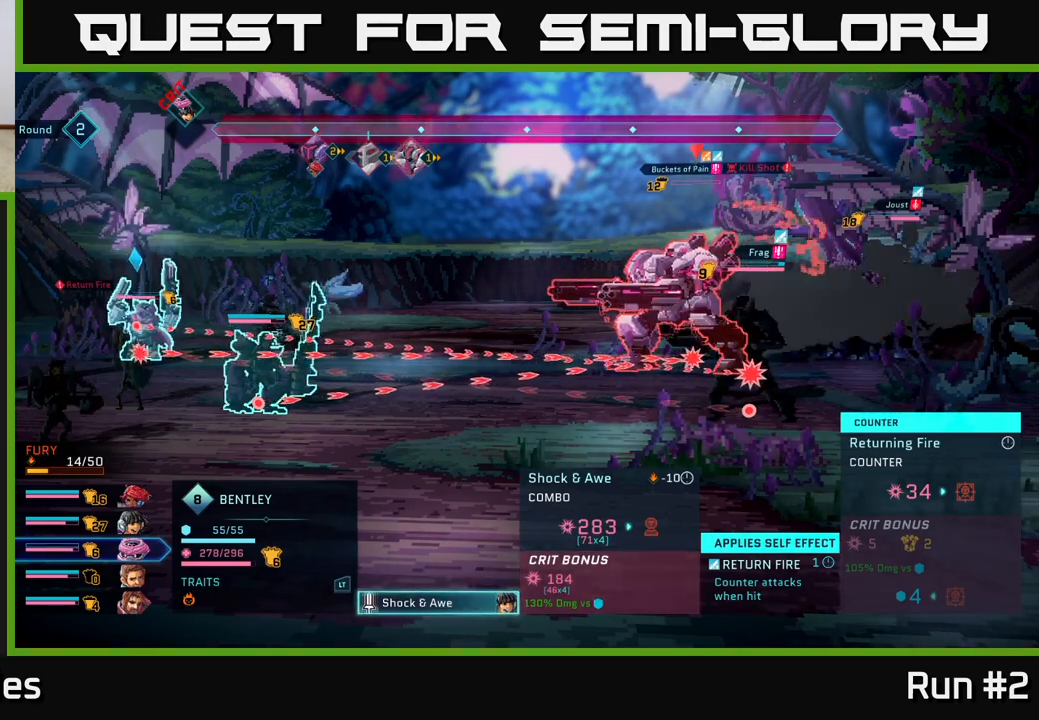
Gameplay with a controller (Xbox layout); each line is a JSON object with the inputs held at the frame after it. "events" lists button and stick changes between this image and that frame as [ms after this image, input, new state], when the widget could be followed in between.
{"buttons": [], "left_stick": "center", "right_stick": "center", "events": [[117, "B", "down"], [217, "B", "up"]]}
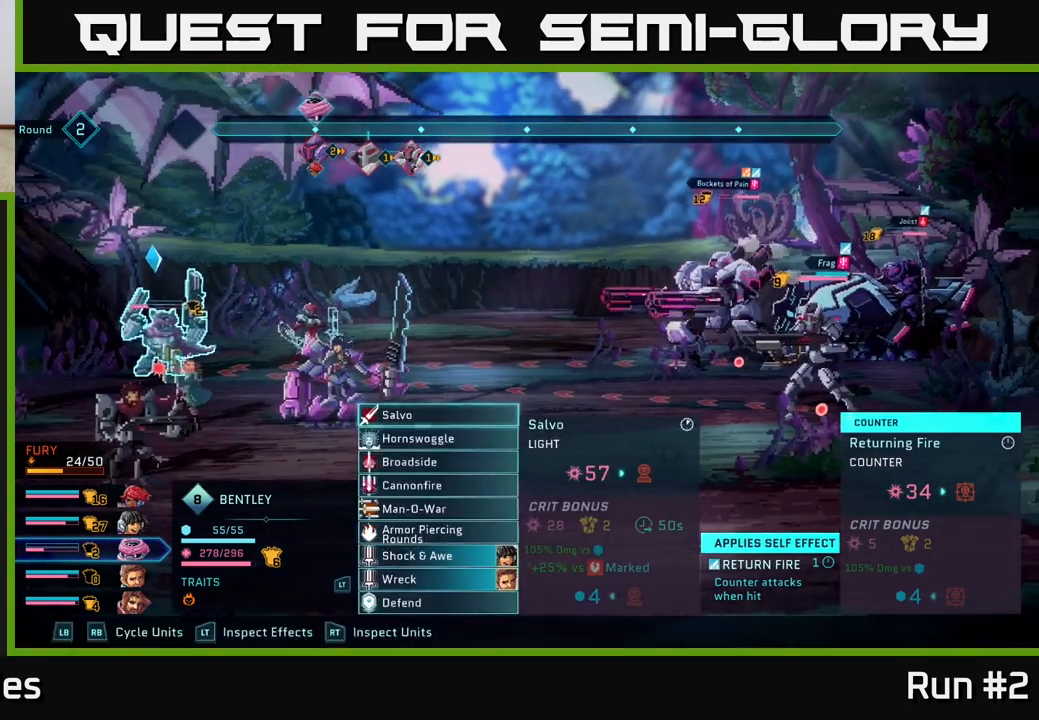
{"buttons": [], "left_stick": "center", "right_stick": "center", "events": [[317, "R1", "down"], [450, "R1", "up"]]}
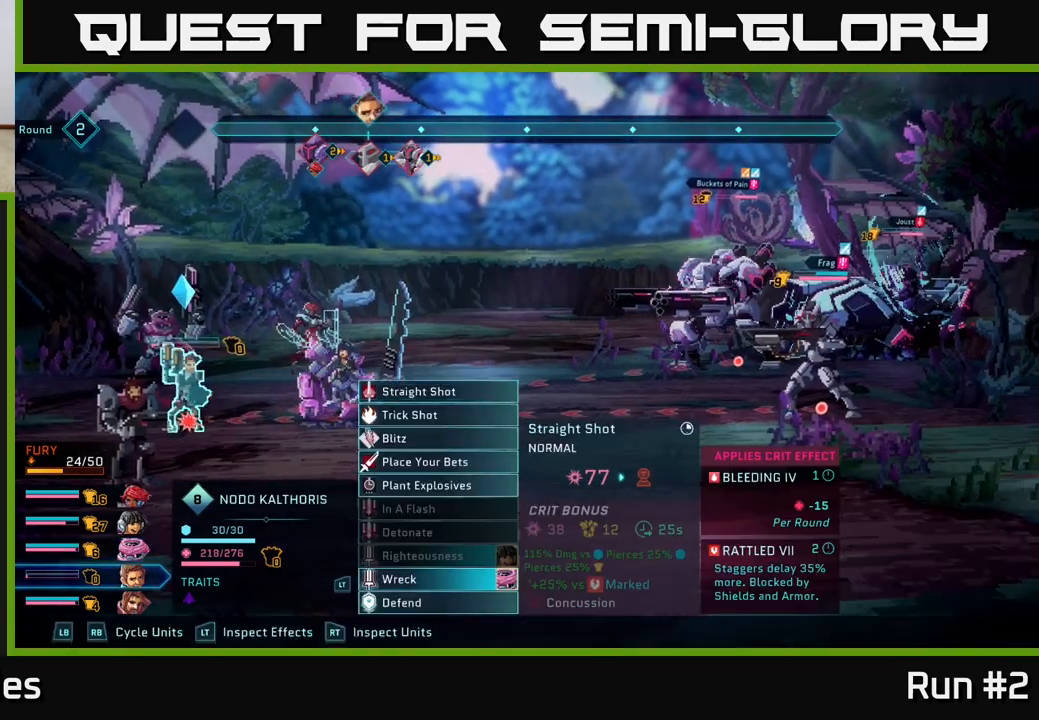
{"buttons": [], "left_stick": "center", "right_stick": "center", "events": [[150, "R1", "down"], [317, "R1", "up"]]}
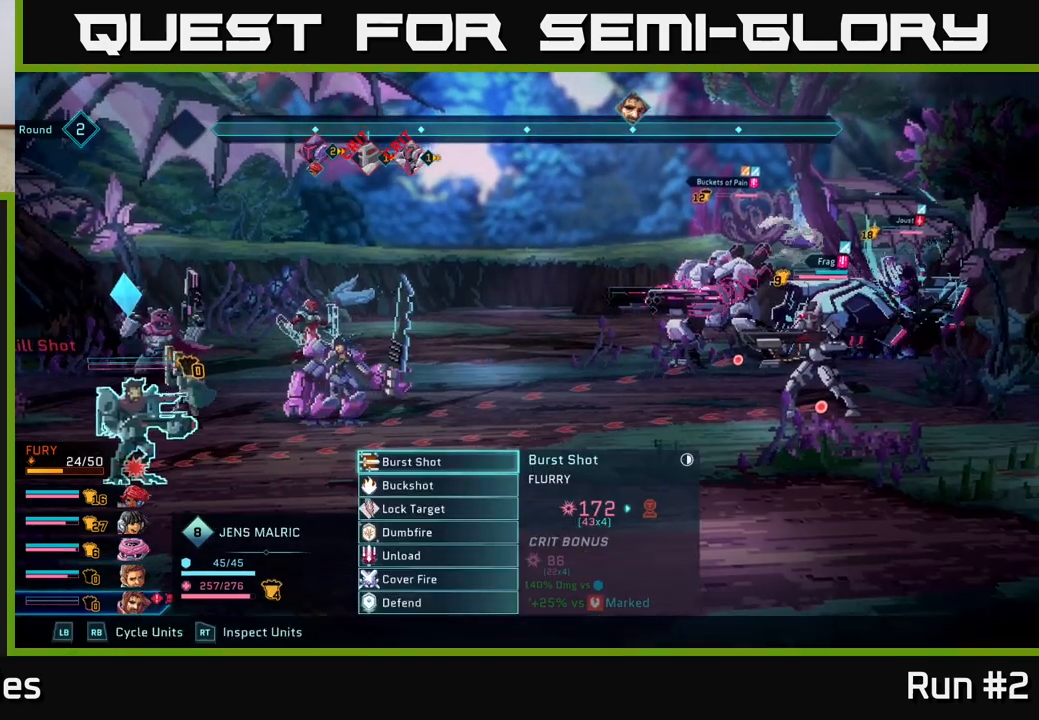
{"buttons": [], "left_stick": "center", "right_stick": "center", "events": [[100, "R1", "down"], [267, "R1", "up"]]}
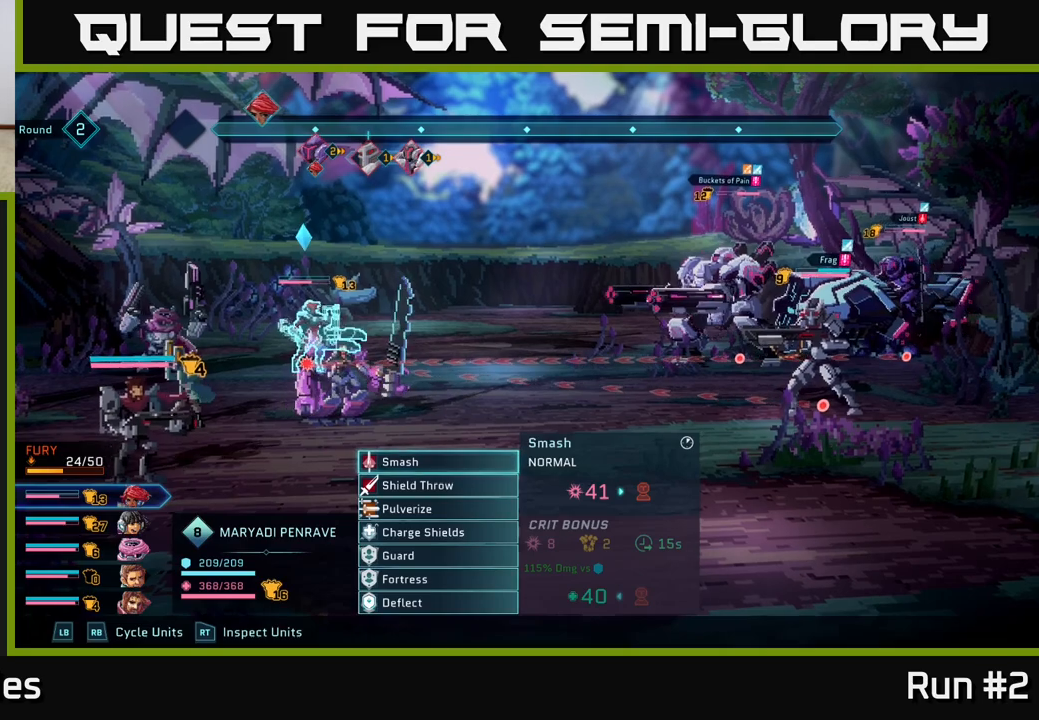
{"buttons": [], "left_stick": "center", "right_stick": "center", "events": []}
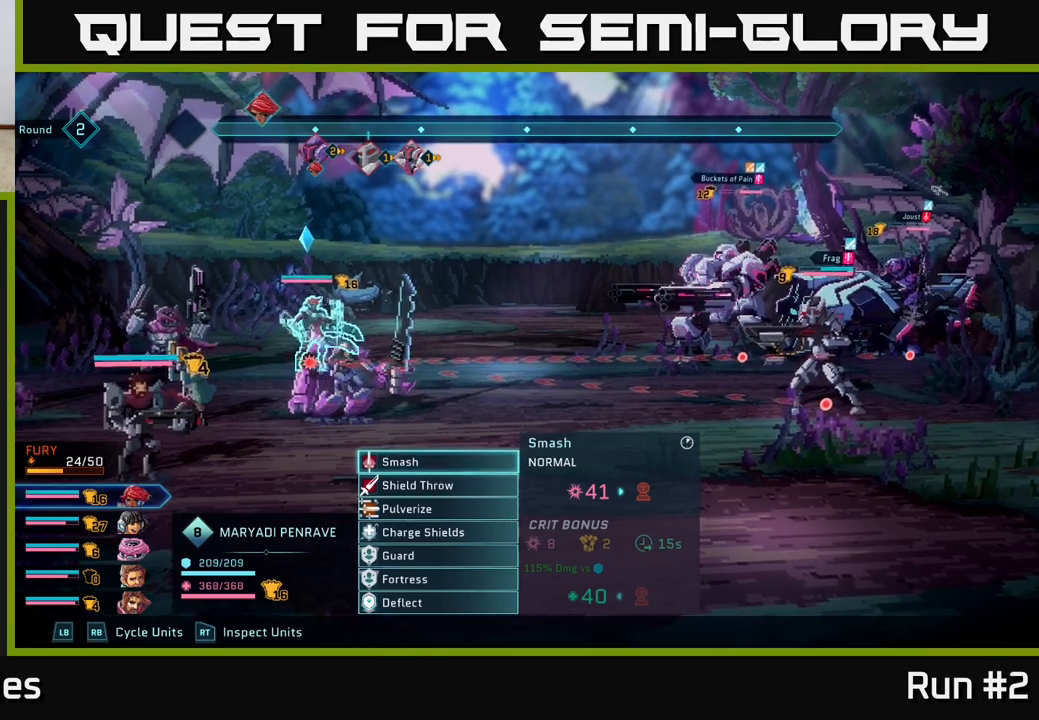
{"buttons": [], "left_stick": "center", "right_stick": "center", "events": [[17, "left_stick", "down"], [250, "left_stick", "center"]]}
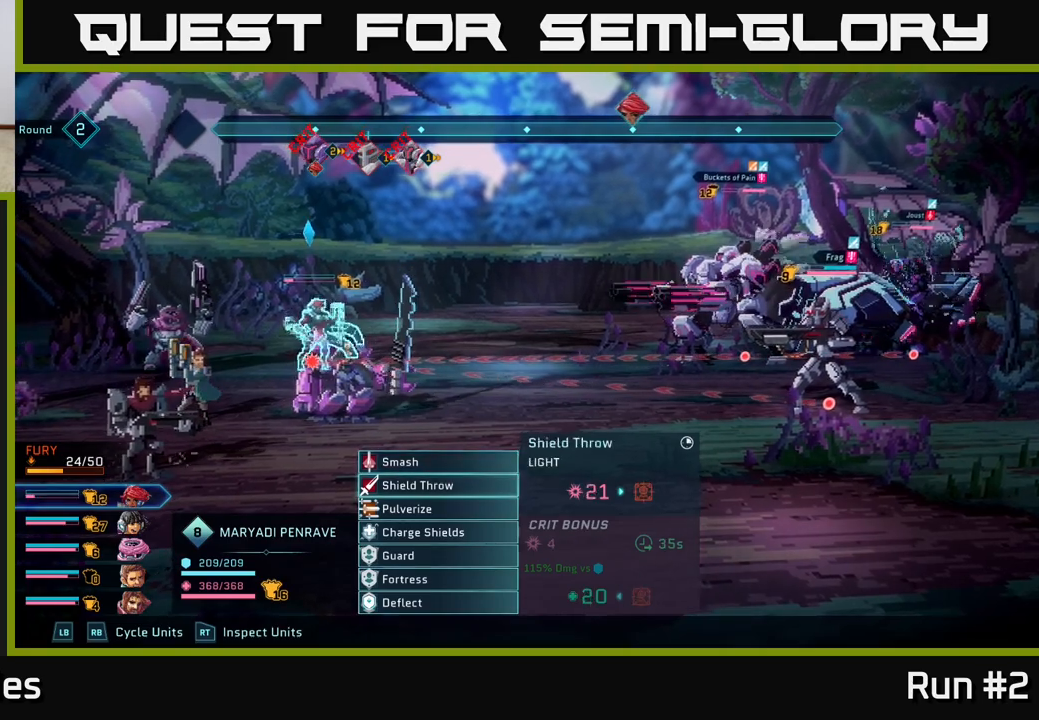
{"buttons": [], "left_stick": "up", "right_stick": "center", "events": [[333, "left_stick", "up"]]}
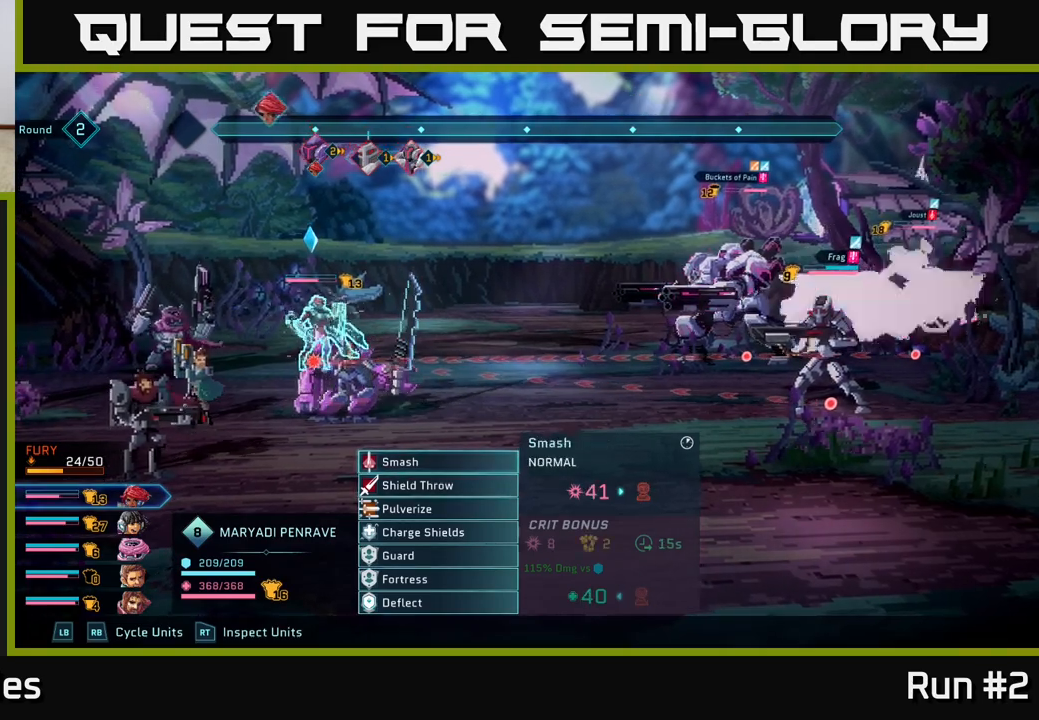
{"buttons": [], "left_stick": "center", "right_stick": "center", "events": [[33, "left_stick", "center"]]}
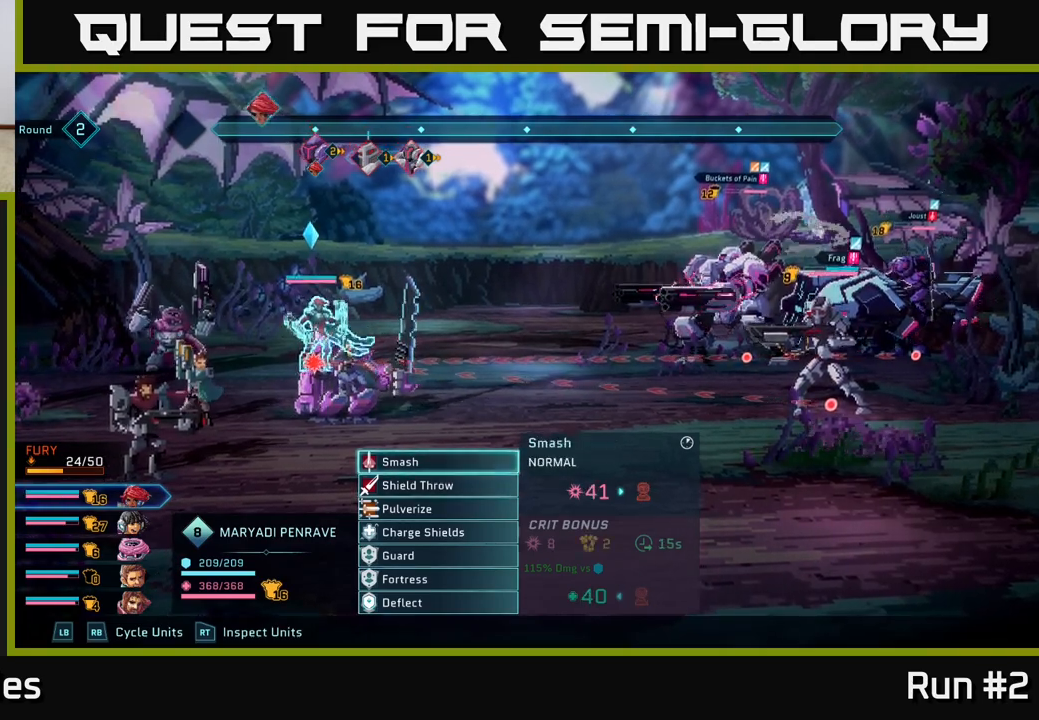
{"buttons": [], "left_stick": "center", "right_stick": "center", "events": [[217, "A", "down"], [367, "A", "up"]]}
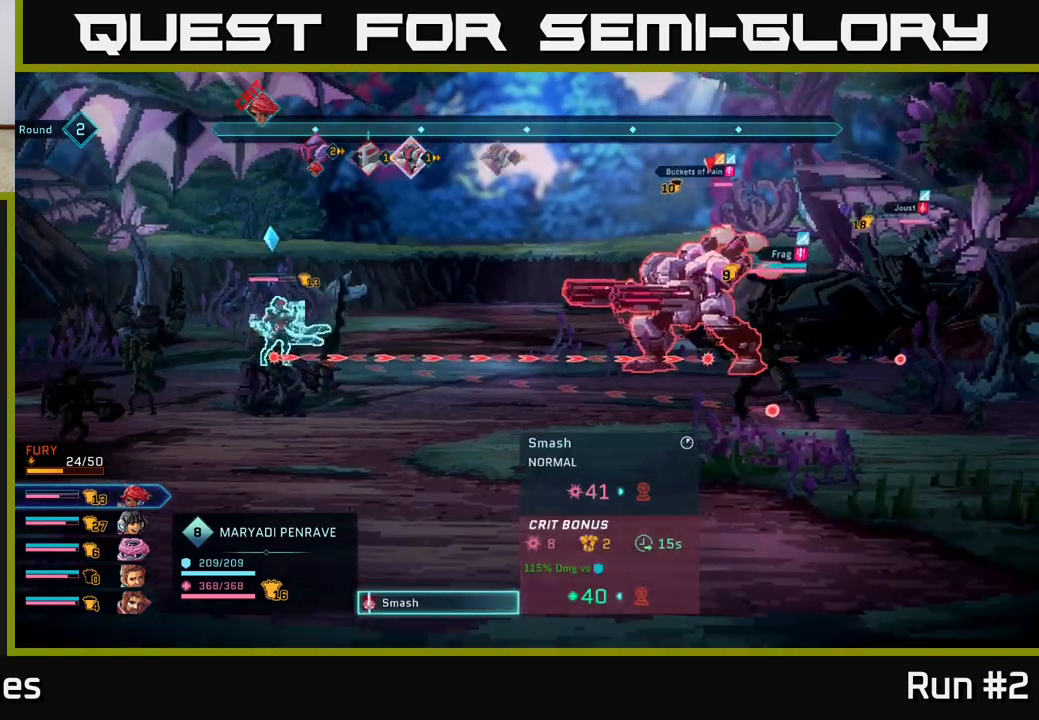
{"buttons": [], "left_stick": "center", "right_stick": "center", "events": [[200, "left_stick", "down"], [450, "left_stick", "center"]]}
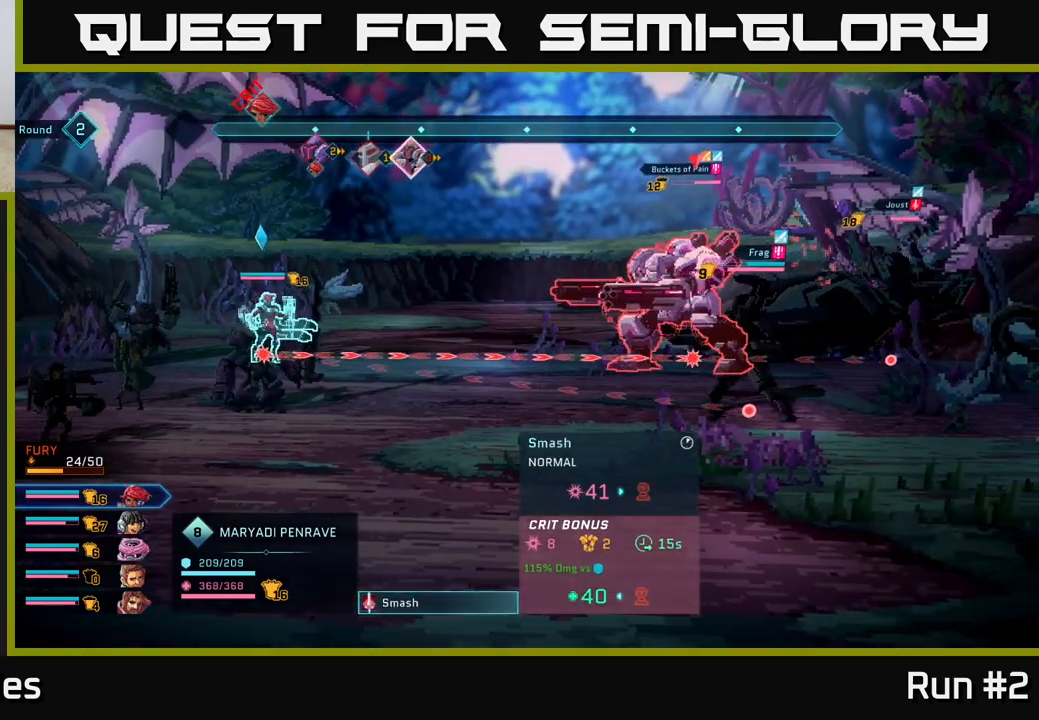
{"buttons": [], "left_stick": "center", "right_stick": "center", "events": []}
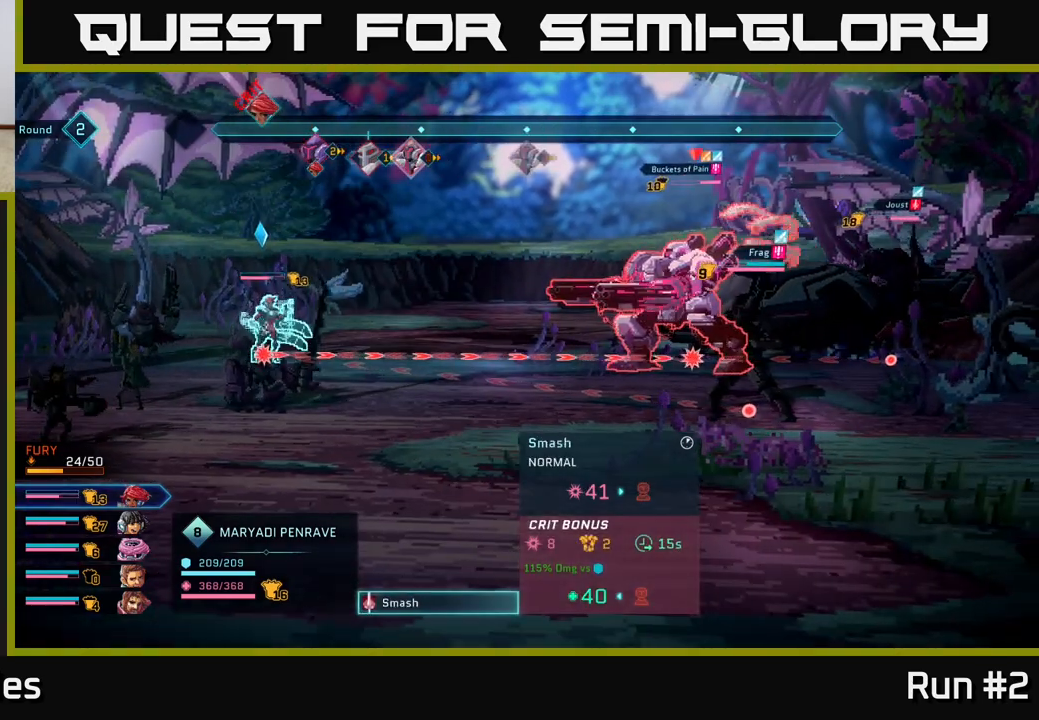
{"buttons": [], "left_stick": "center", "right_stick": "center", "events": []}
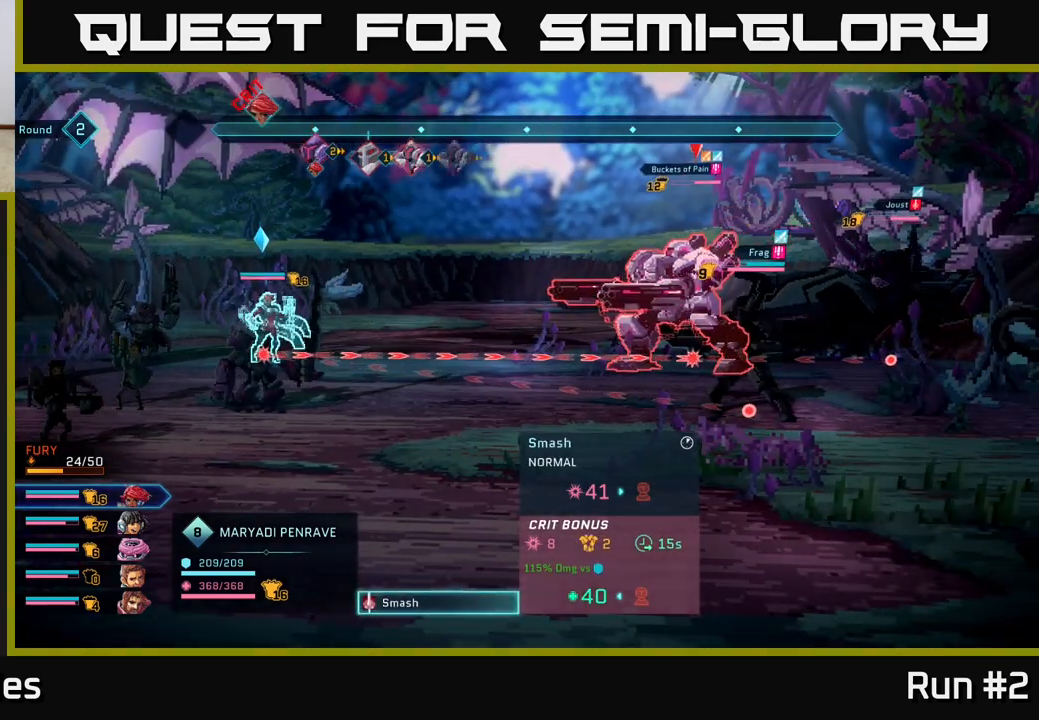
{"buttons": [], "left_stick": "center", "right_stick": "center", "events": []}
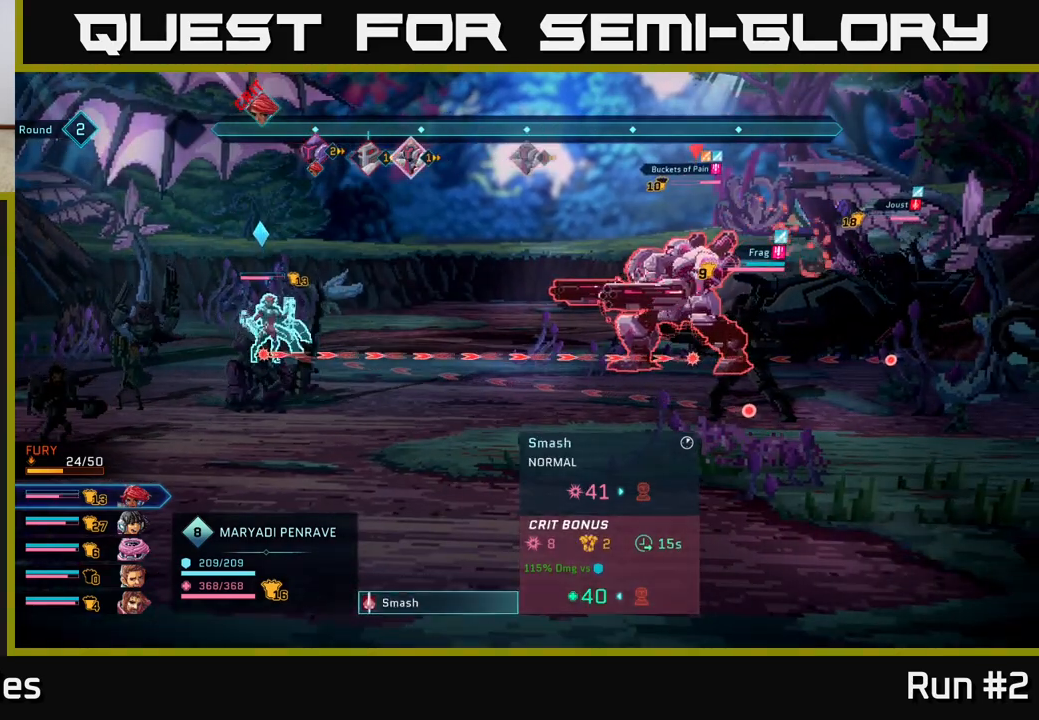
{"buttons": [], "left_stick": "center", "right_stick": "center", "events": []}
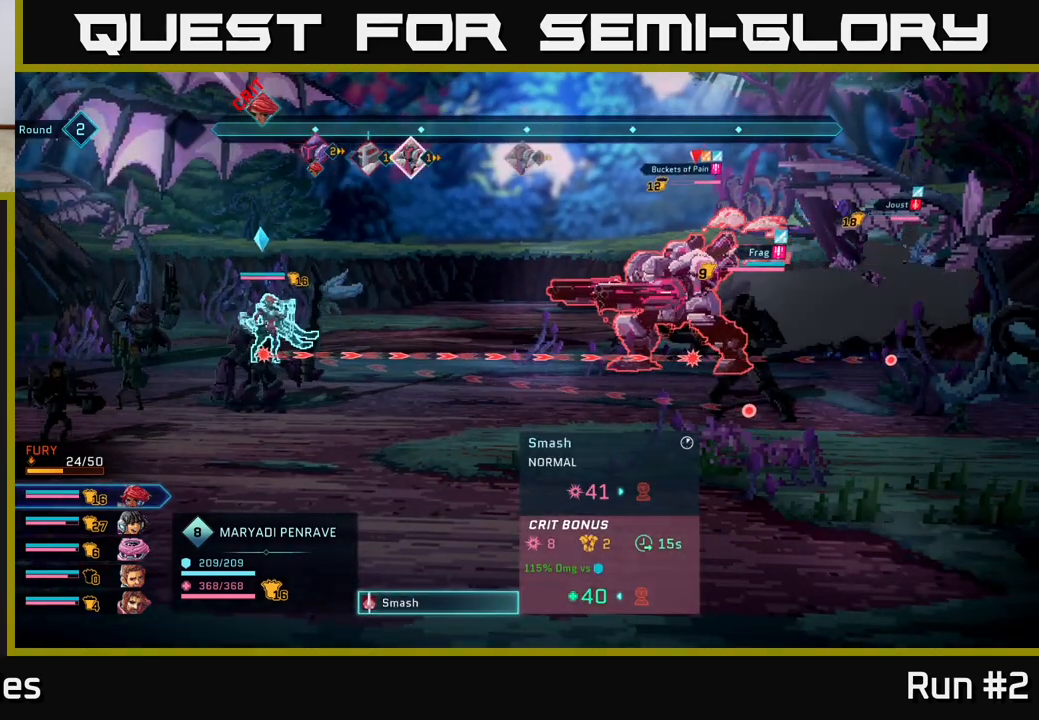
{"buttons": [], "left_stick": "center", "right_stick": "center", "events": []}
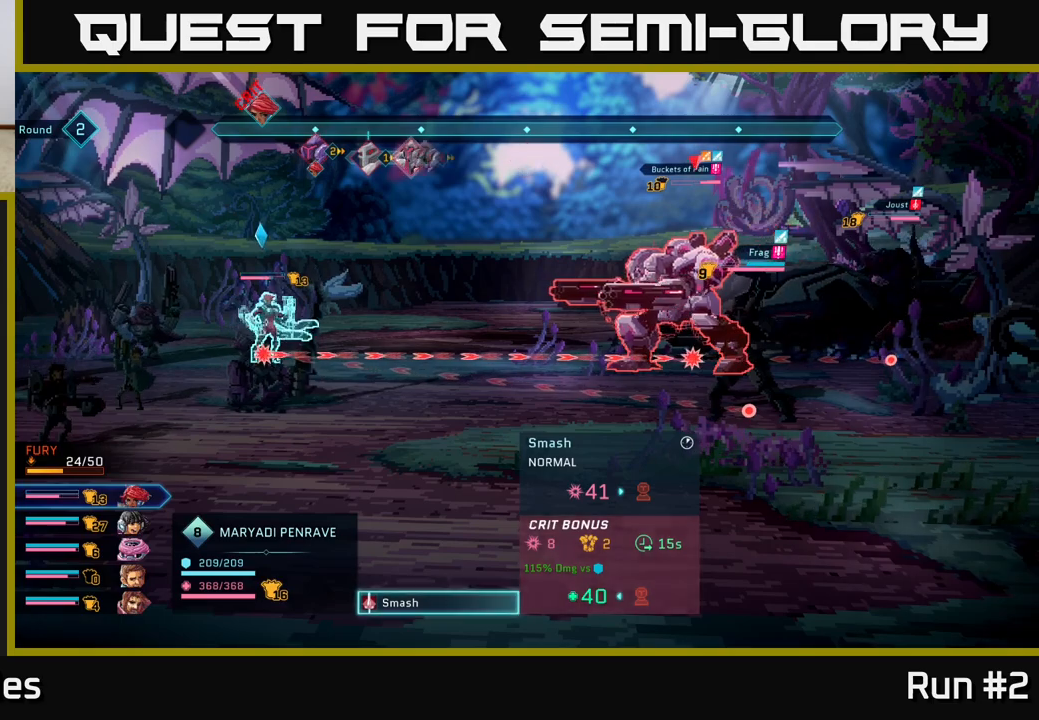
{"buttons": [], "left_stick": "center", "right_stick": "center", "events": []}
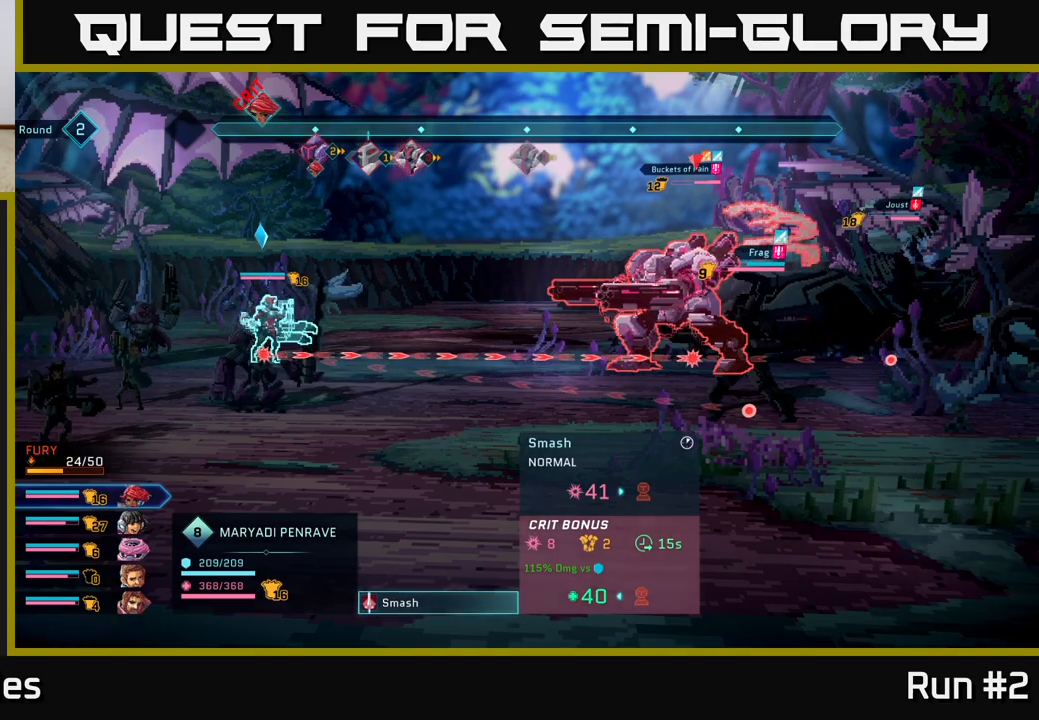
{"buttons": [], "left_stick": "center", "right_stick": "center", "events": []}
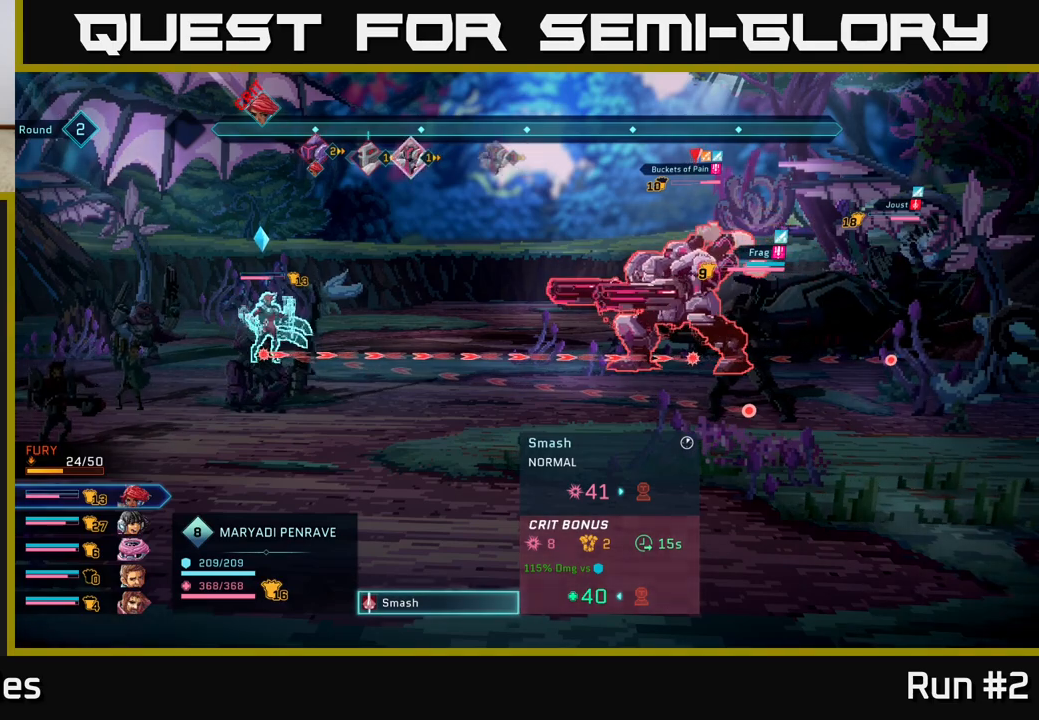
{"buttons": ["R2"], "left_stick": "center", "right_stick": "center", "events": [[333, "R2", "down"]]}
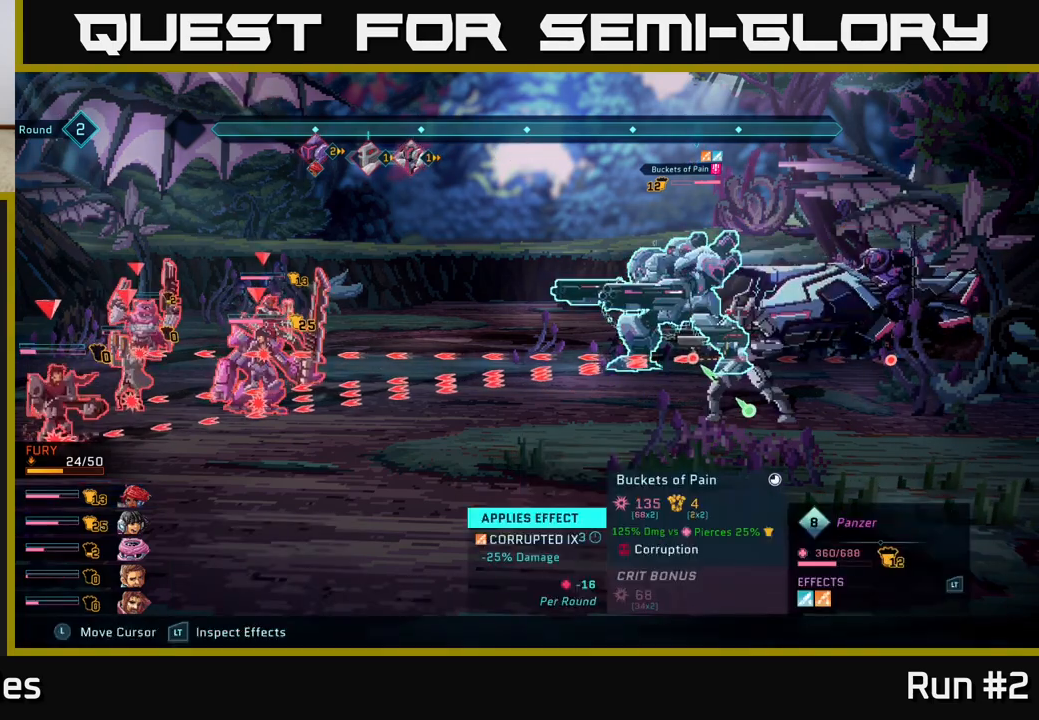
{"buttons": ["R2"], "left_stick": "down", "right_stick": "center", "events": [[300, "left_stick", "down"]]}
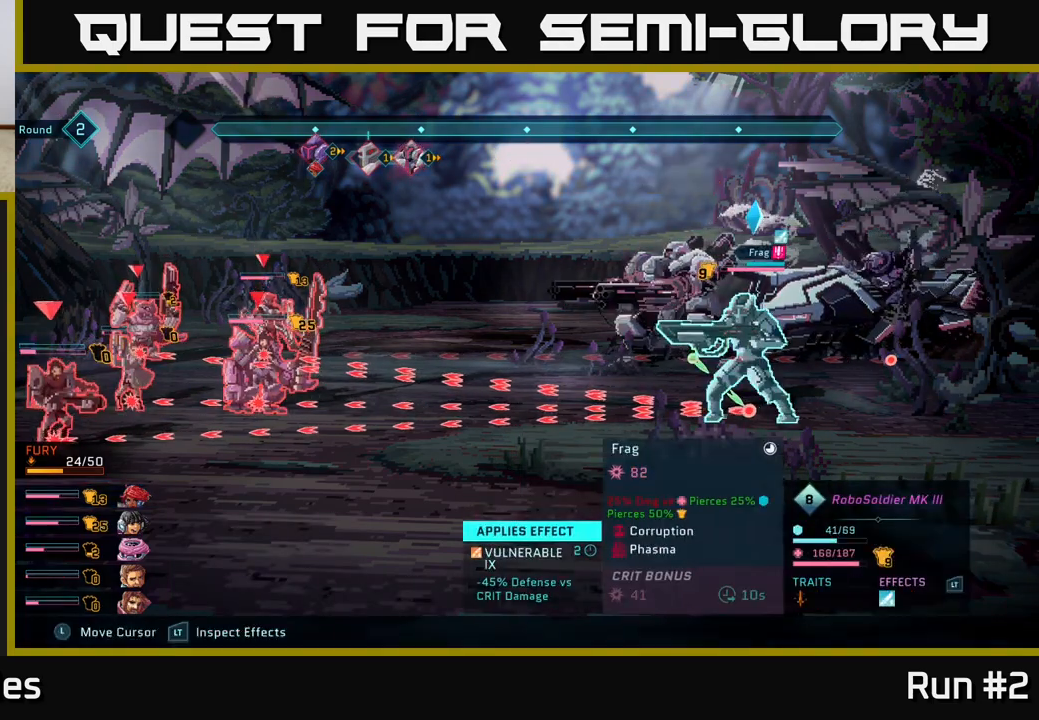
{"buttons": ["R2"], "left_stick": "center", "right_stick": "center", "events": [[17, "left_stick", "center"]]}
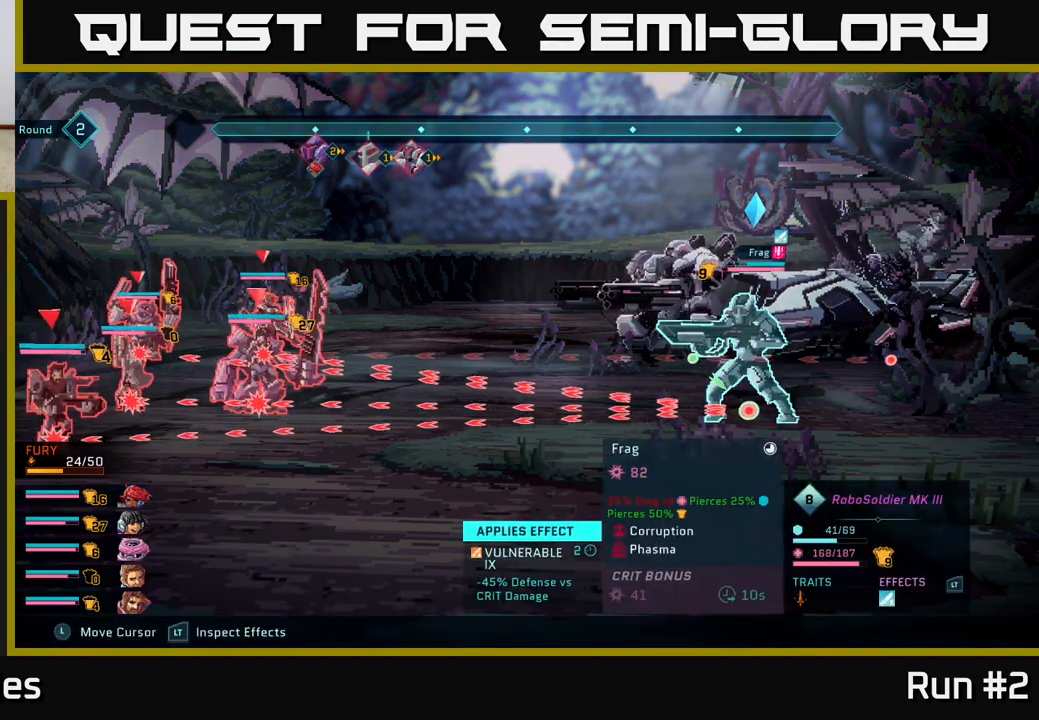
{"buttons": ["R2"], "left_stick": "up", "right_stick": "center", "events": [[383, "left_stick", "up"]]}
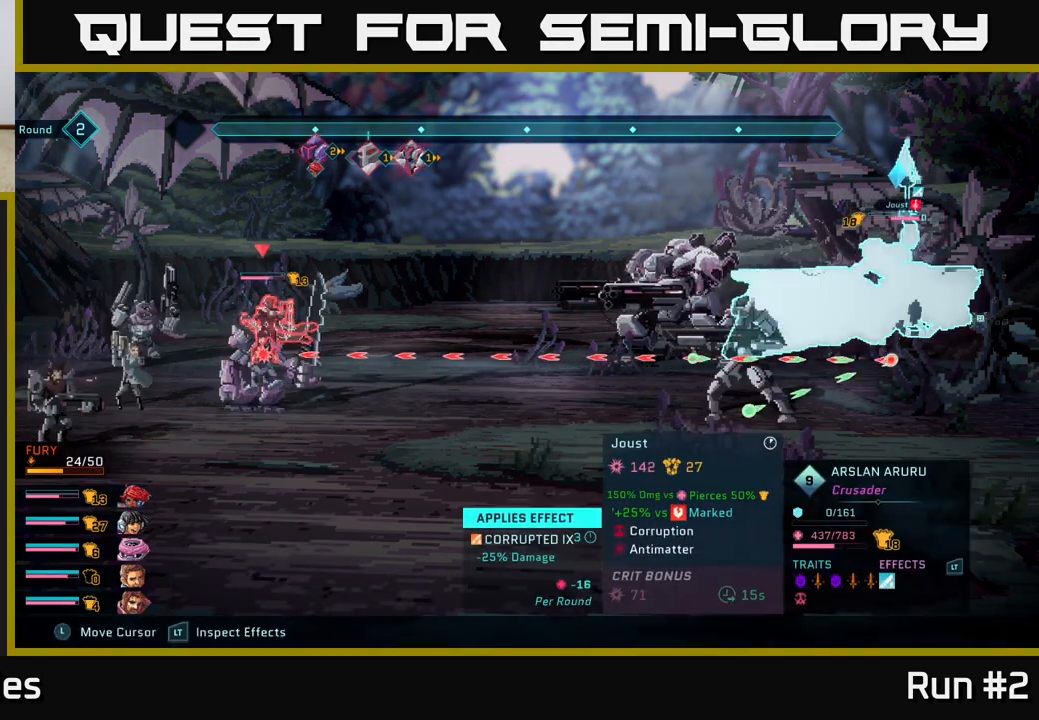
{"buttons": ["R2"], "left_stick": "right", "right_stick": "center", "events": [[17, "left_stick", "center"], [317, "left_stick", "right"]]}
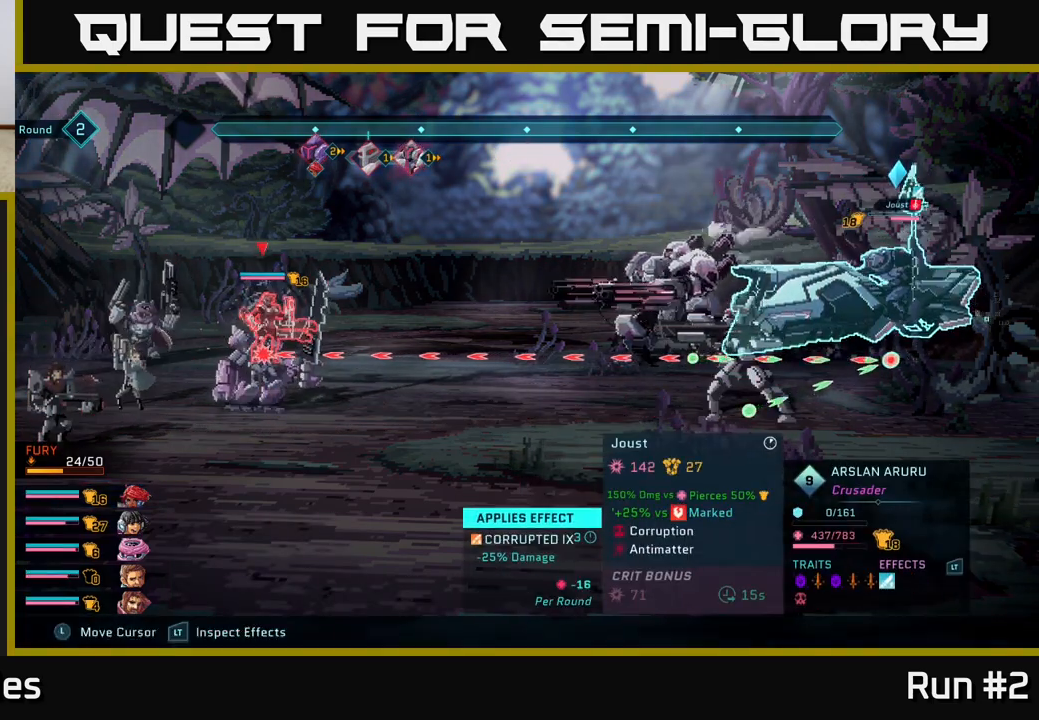
{"buttons": ["R2"], "left_stick": "center", "right_stick": "center", "events": [[17, "left_stick", "center"]]}
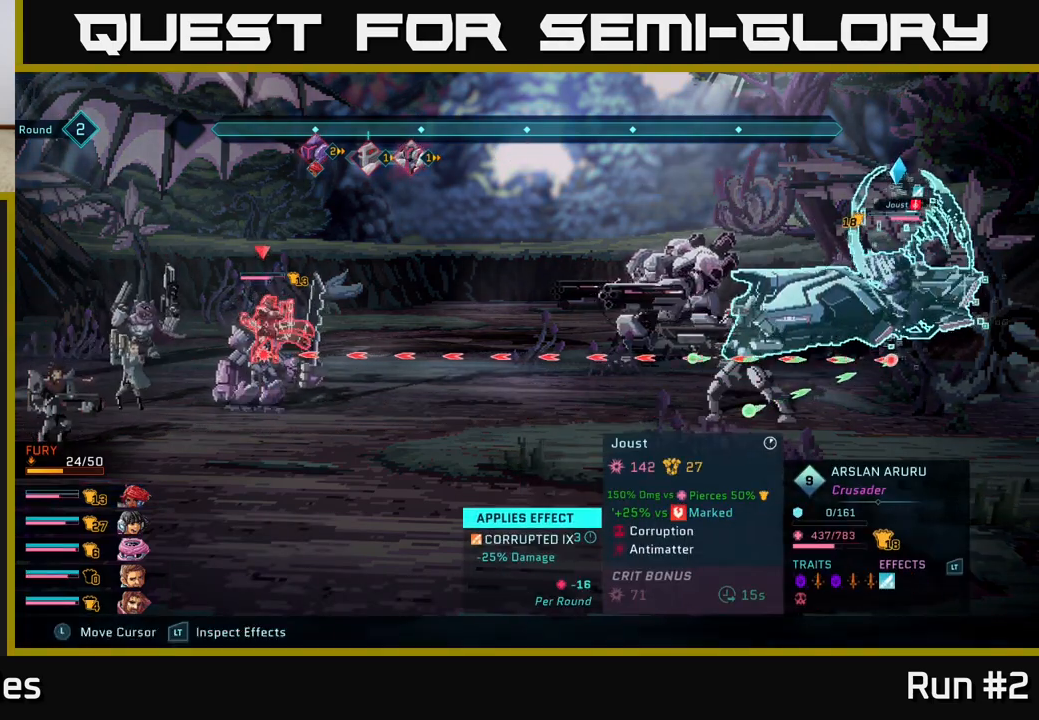
{"buttons": ["R2"], "left_stick": "center", "right_stick": "center", "events": []}
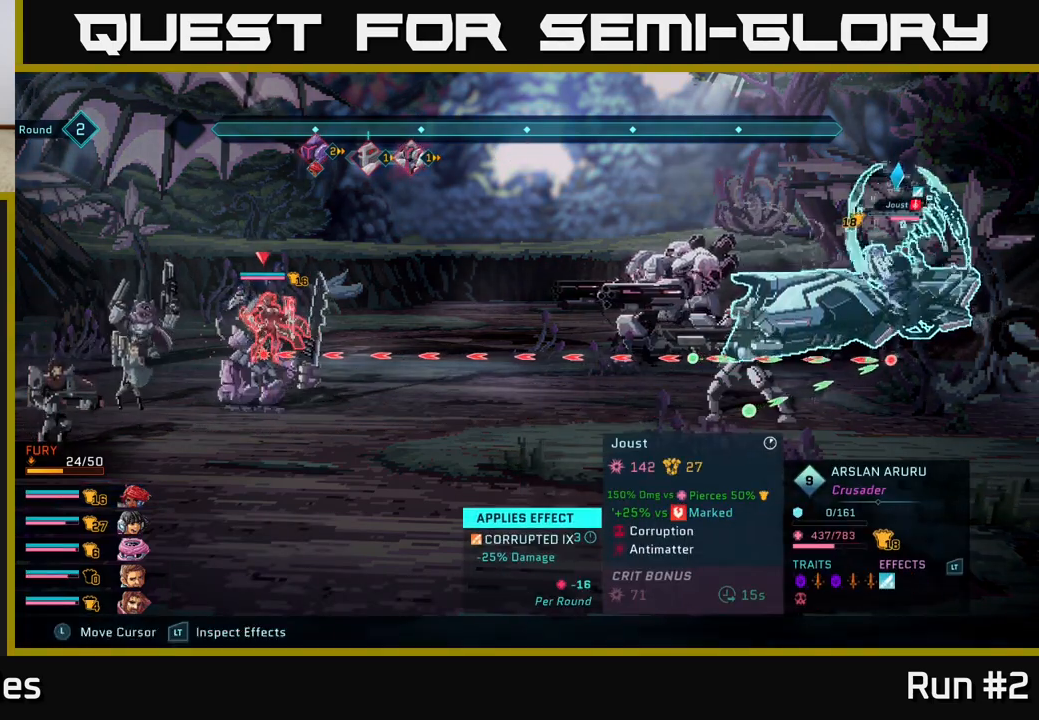
{"buttons": ["R2"], "left_stick": "center", "right_stick": "center", "events": []}
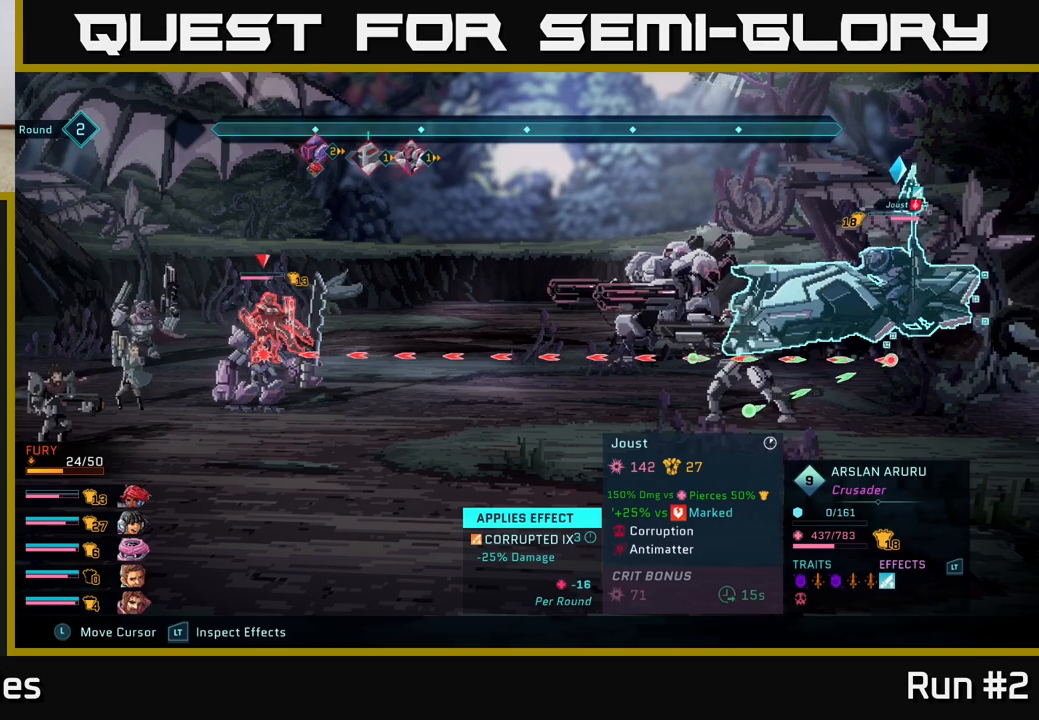
{"buttons": ["R2"], "left_stick": "center", "right_stick": "center", "events": []}
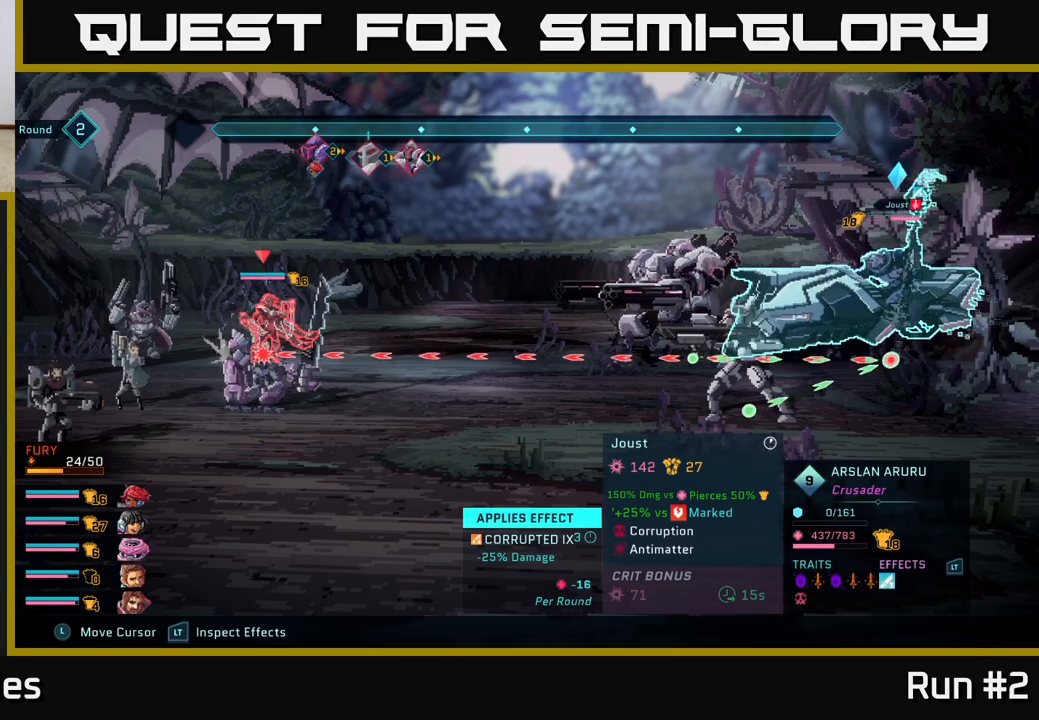
{"buttons": ["R2"], "left_stick": "center", "right_stick": "center", "events": []}
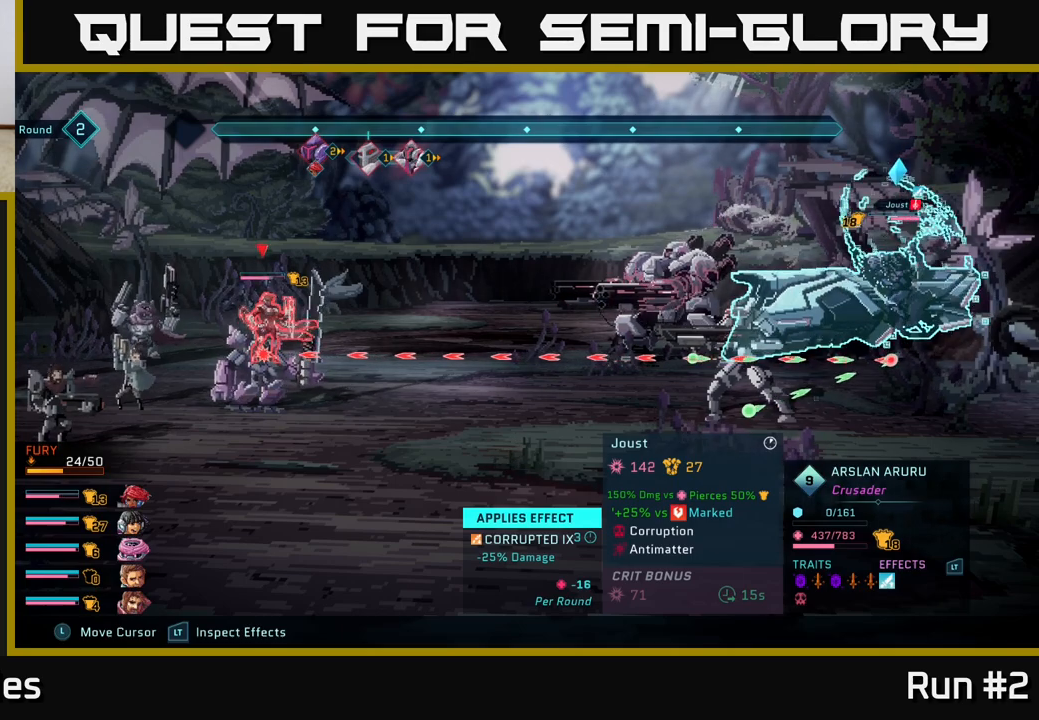
{"buttons": ["R2"], "left_stick": "center", "right_stick": "center", "events": []}